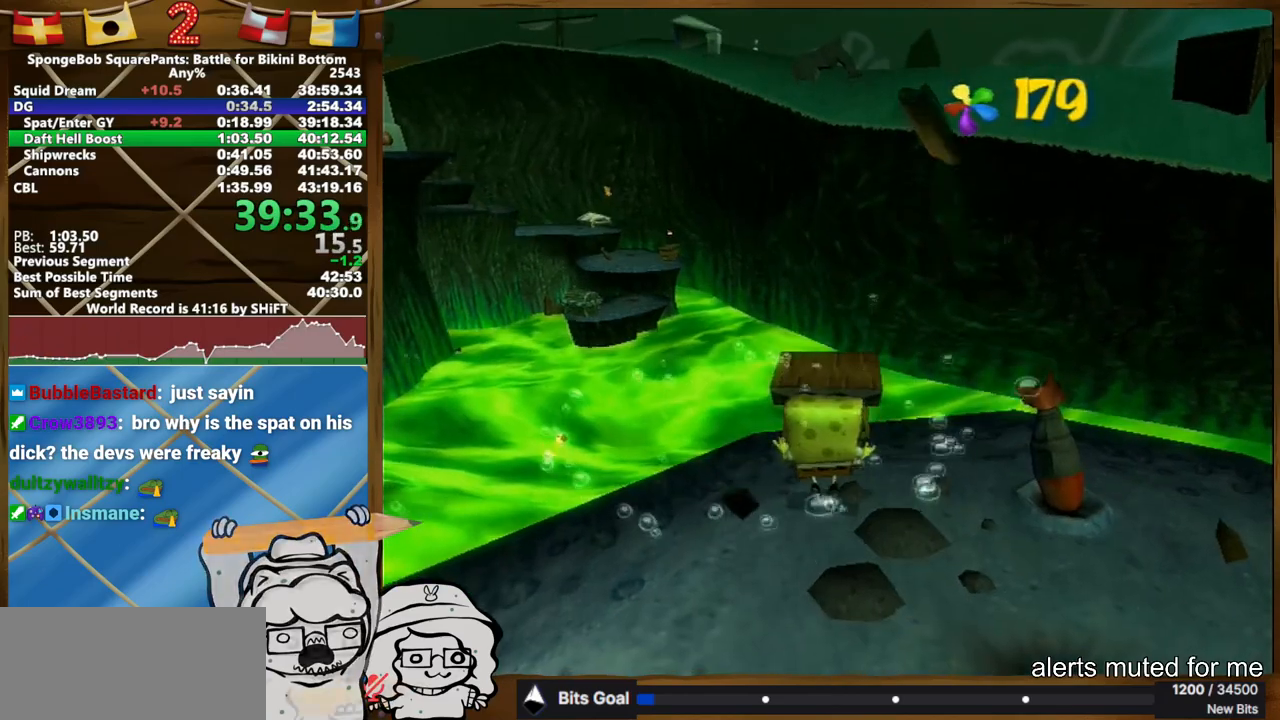
Gameplay with a controller (Xbox layout); each line is a JSON object with the inputs held at the frame after it. "button_events" lists button changes between this image and that frame as [ms after this image, input, new state], when the widget could be followed in between (sticks are given only as held states). Not read: L3 R1 R3 START.
{"buttons": [], "left_stick": "down-left", "right_stick": "center", "button_events": [[67, "B", "up"], [417, "L2", "up"]]}
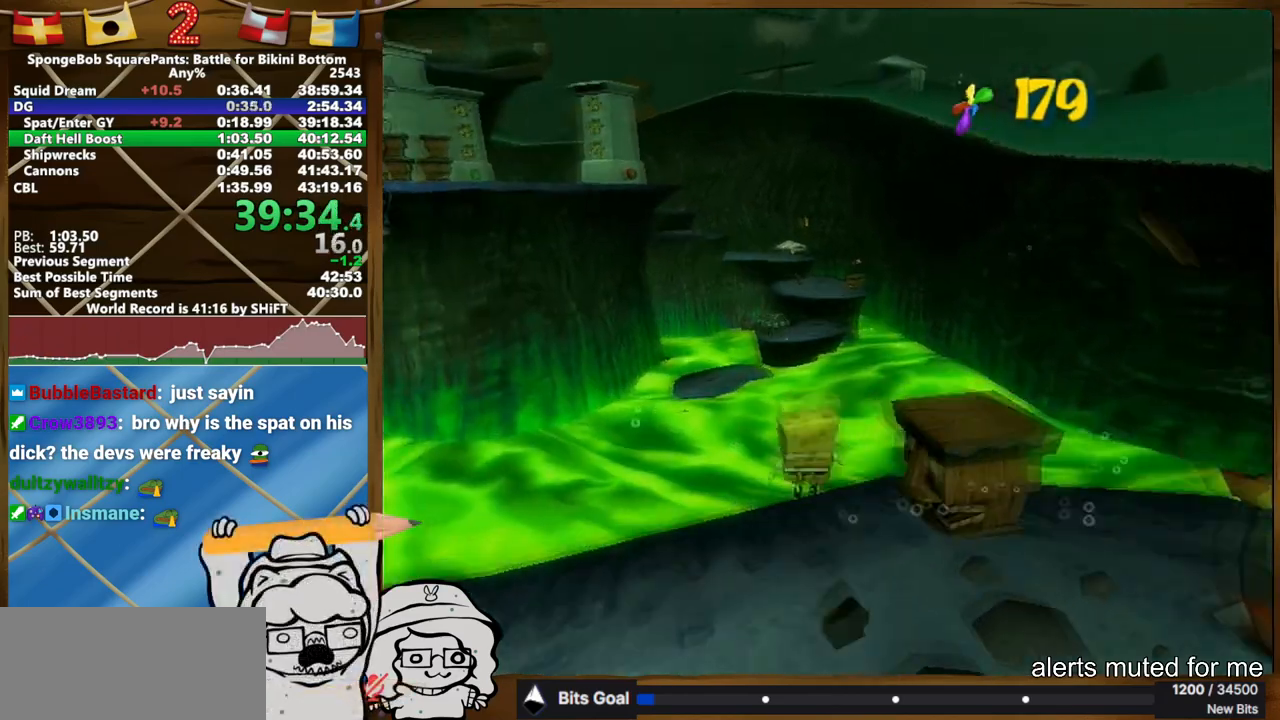
{"buttons": ["A"], "left_stick": "up-left", "right_stick": "center", "button_events": [[50, "A", "down"]]}
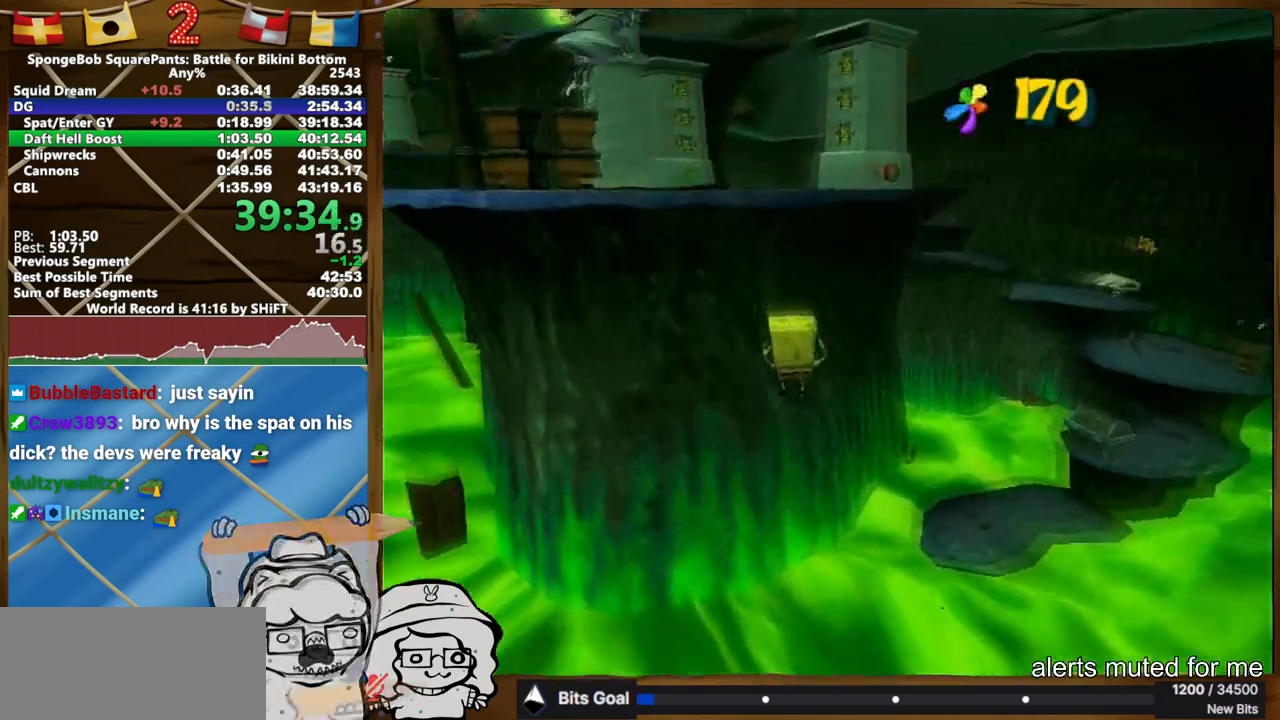
{"buttons": [], "left_stick": "up", "right_stick": "center"}
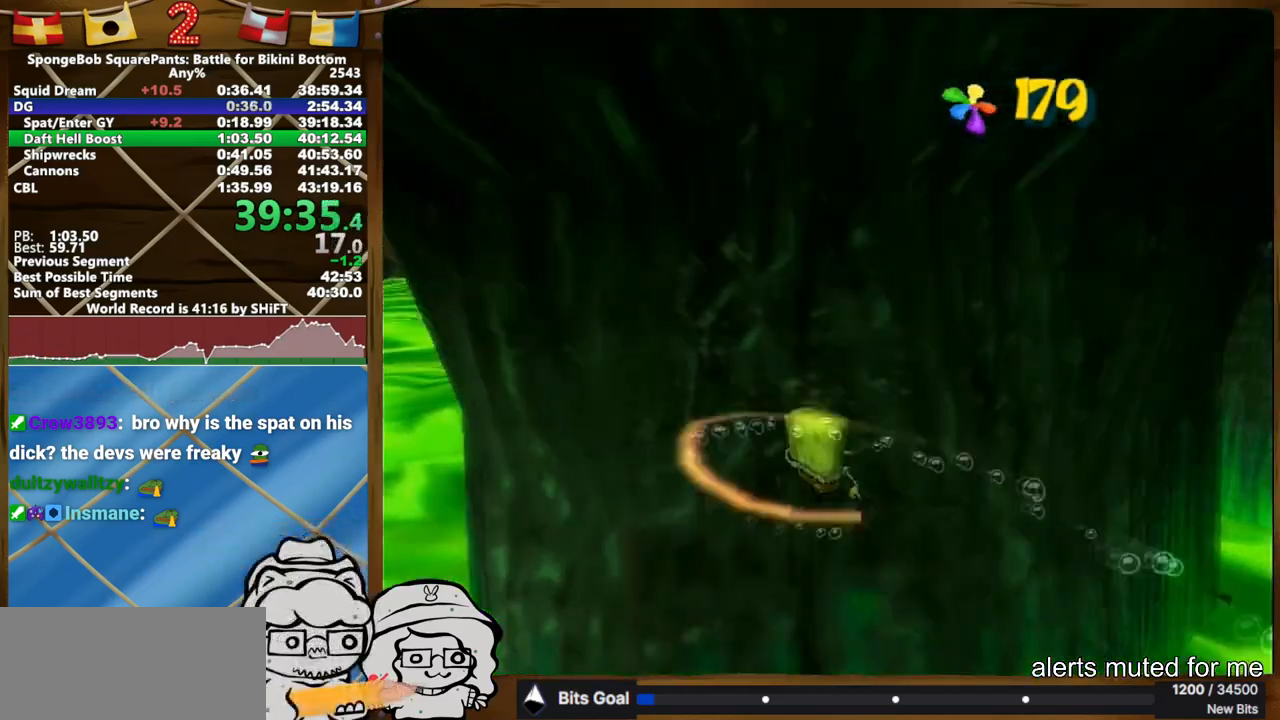
{"buttons": ["L2"], "left_stick": "up", "right_stick": "center", "button_events": [[267, "L2", "down"]]}